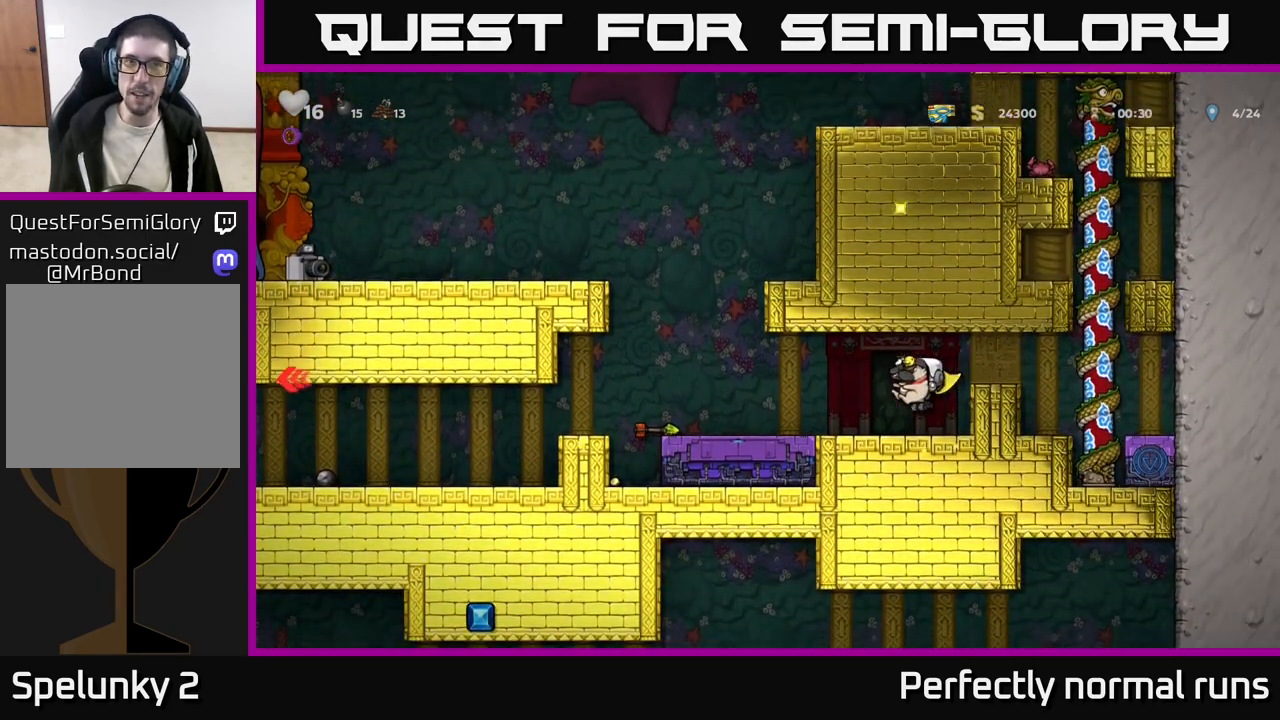
Gameplay with a controller (Xbox layout); each line is a JSON object with the inputs held at the frame after it. "events" lists button and stick changes between this image and that frame as [ms after this image, input, new state], when the widget could be followed in between.
{"buttons": [], "left_stick": "left", "right_stick": "center", "events": []}
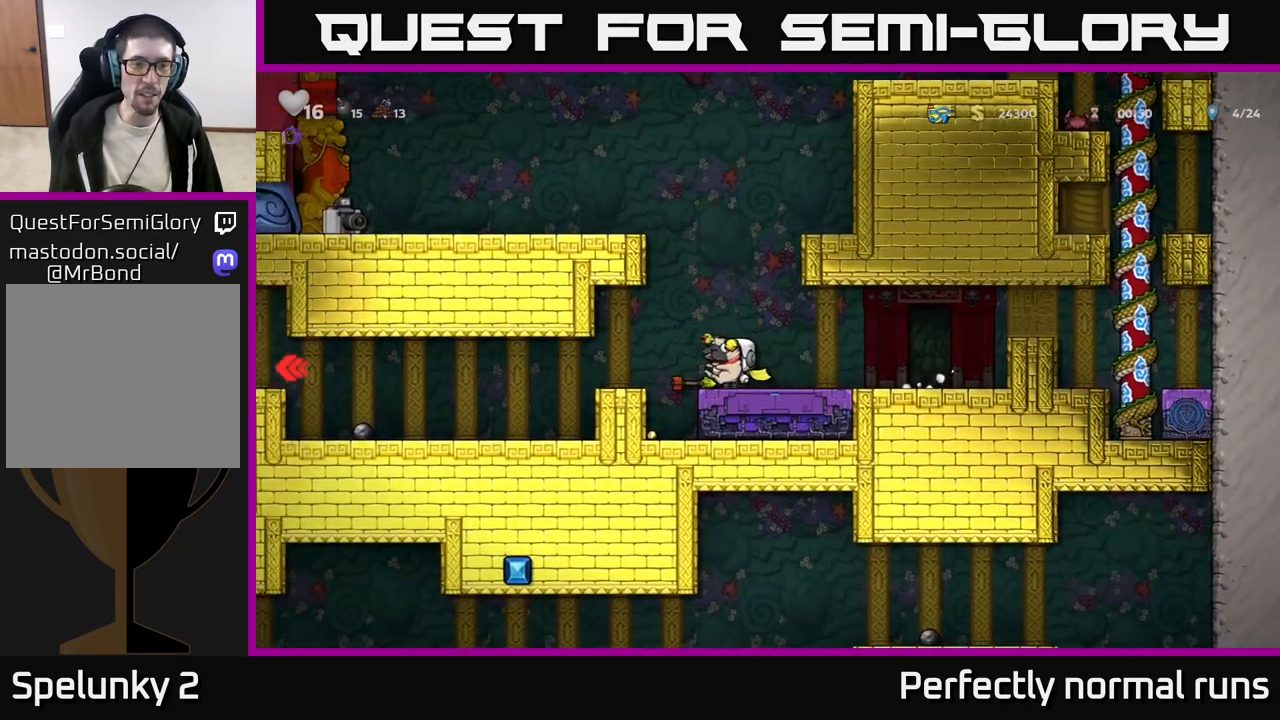
{"buttons": [], "left_stick": "left", "right_stick": "center", "events": [[17, "A", "down"], [167, "A", "up"]]}
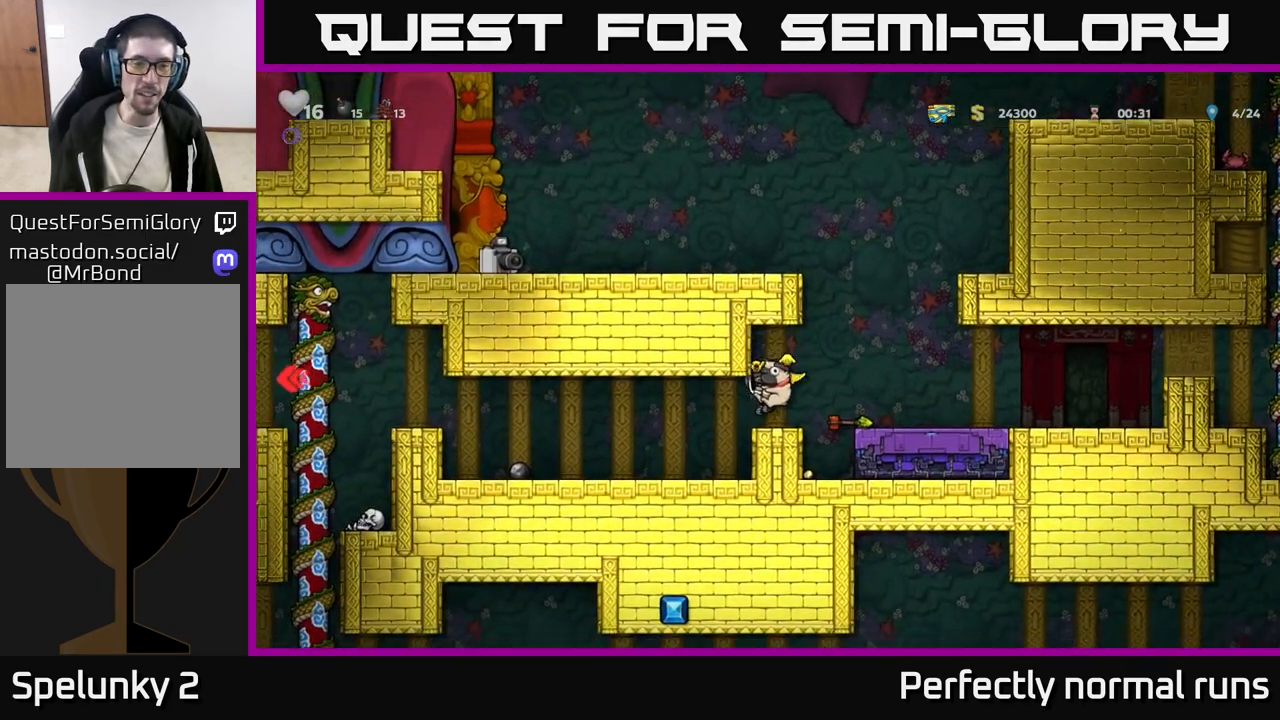
{"buttons": [], "left_stick": "left", "right_stick": "center", "events": []}
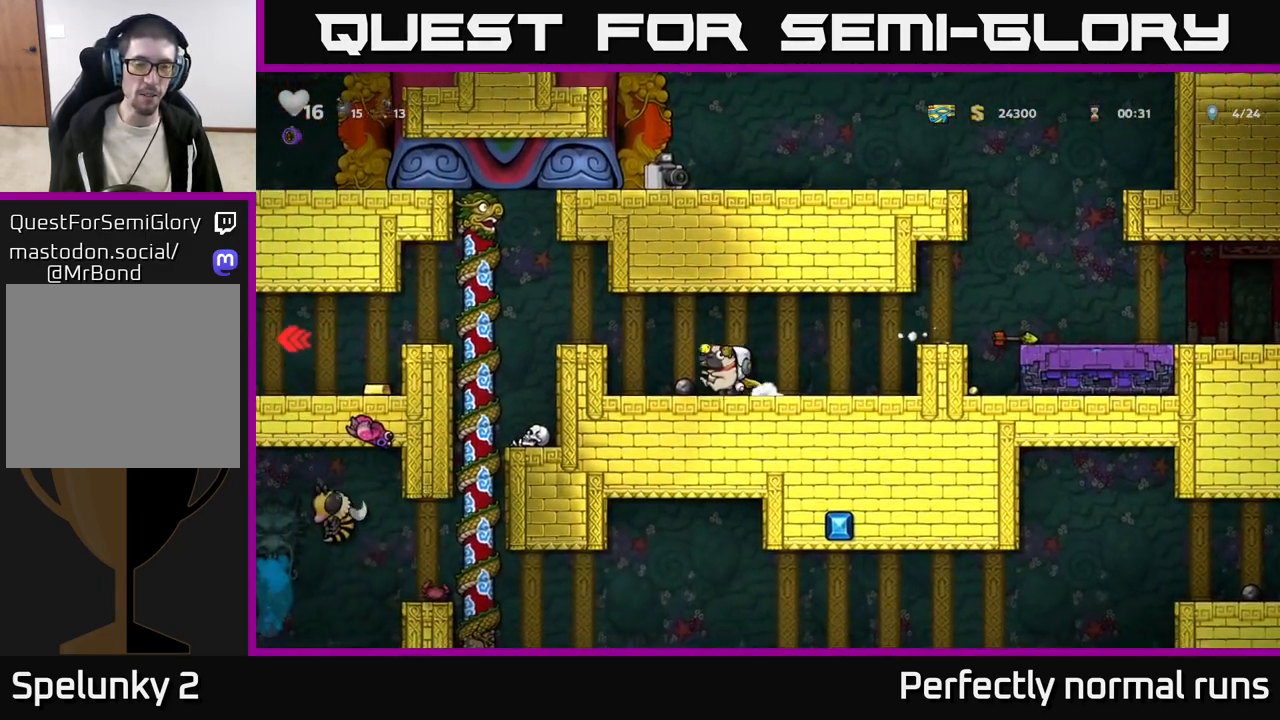
{"buttons": [], "left_stick": "left", "right_stick": "center", "events": [[50, "A", "down"], [217, "A", "up"], [383, "A", "down"], [500, "A", "up"]]}
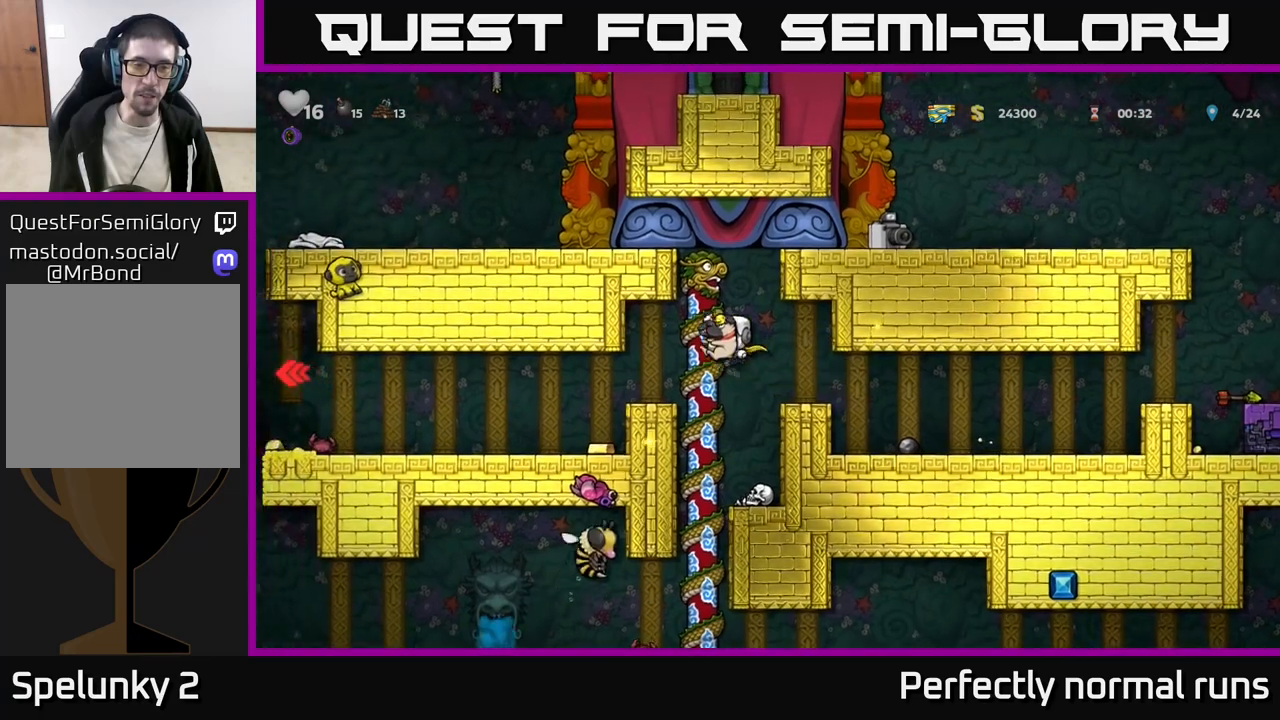
{"buttons": [], "left_stick": "center", "right_stick": "center", "events": [[150, "left_stick", "center"], [300, "left_stick", "left"], [450, "left_stick", "center"]]}
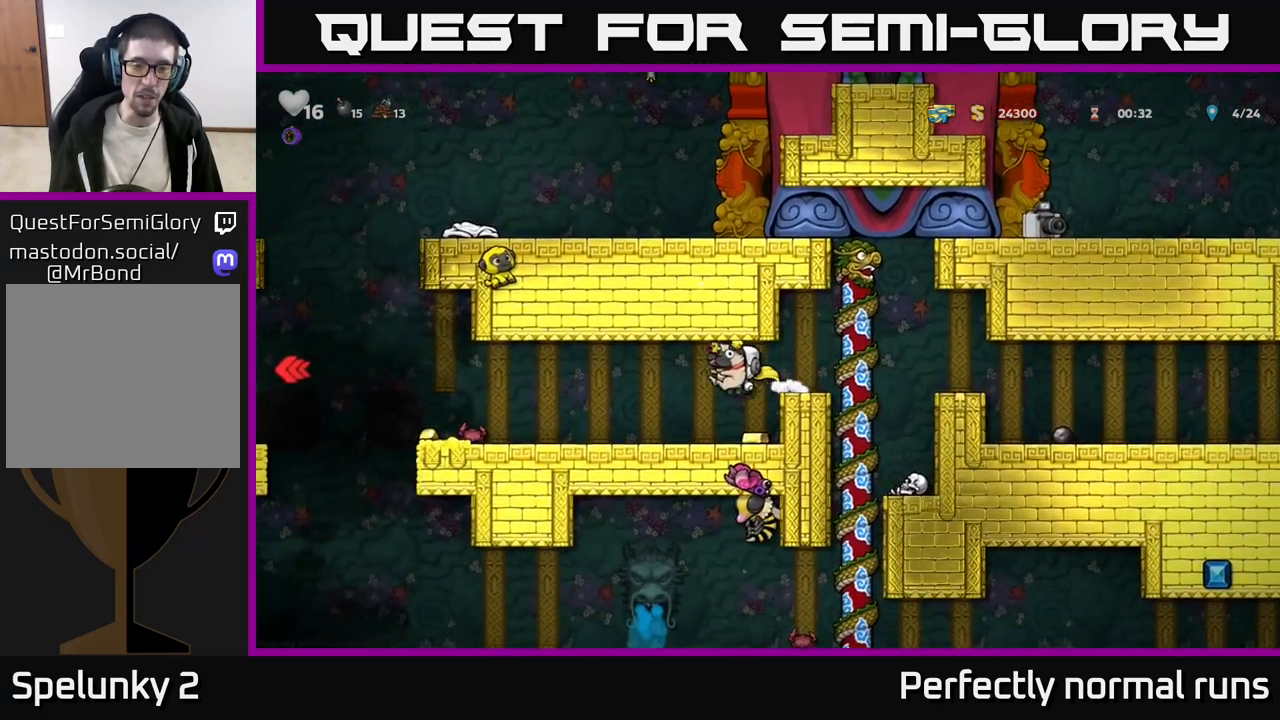
{"buttons": [], "left_stick": "left", "right_stick": "center", "events": [[133, "left_stick", "right"], [267, "left_stick", "left"]]}
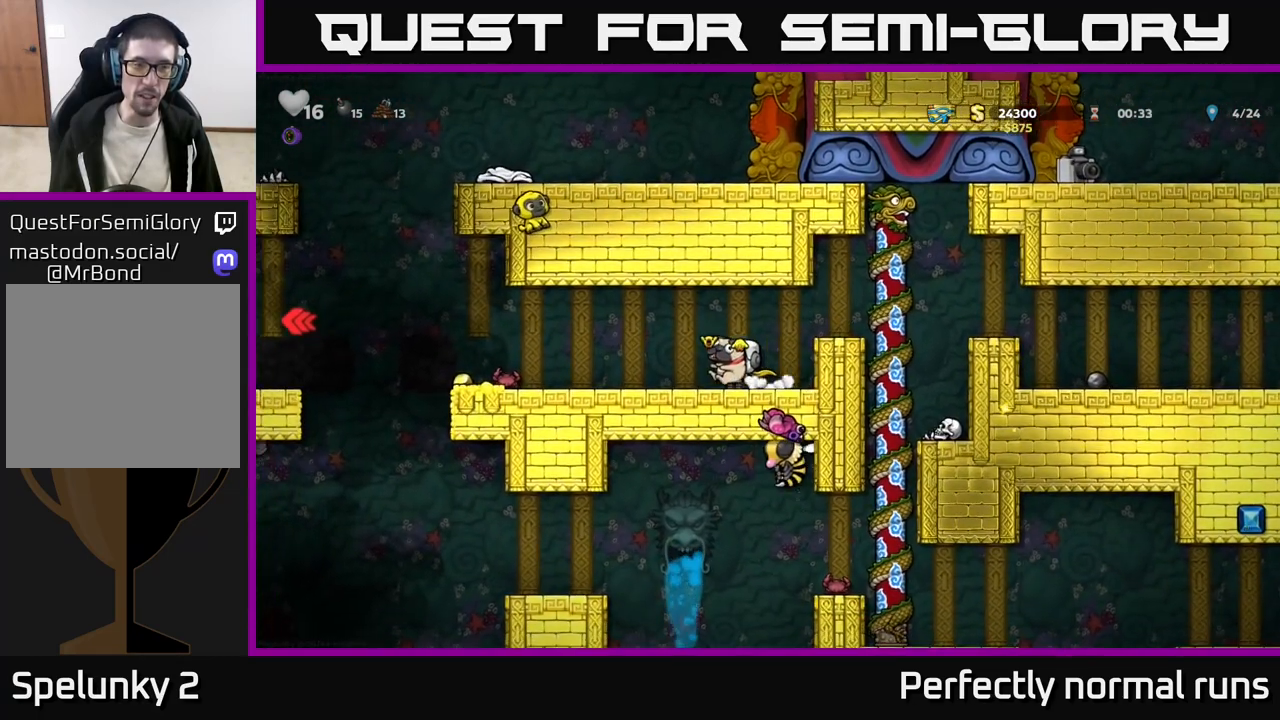
{"buttons": [], "left_stick": "left", "right_stick": "center", "events": []}
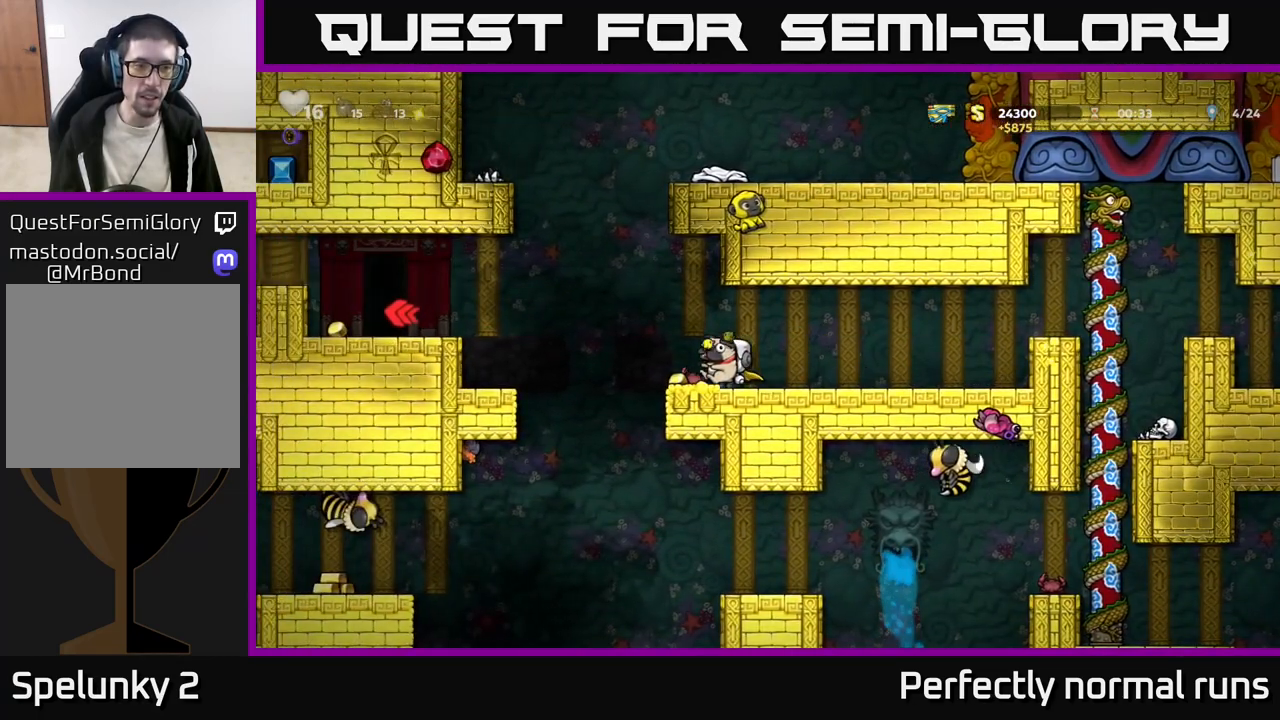
{"buttons": ["A"], "left_stick": "left", "right_stick": "center", "events": [[17, "A", "down"], [283, "A", "up"], [350, "A", "down"]]}
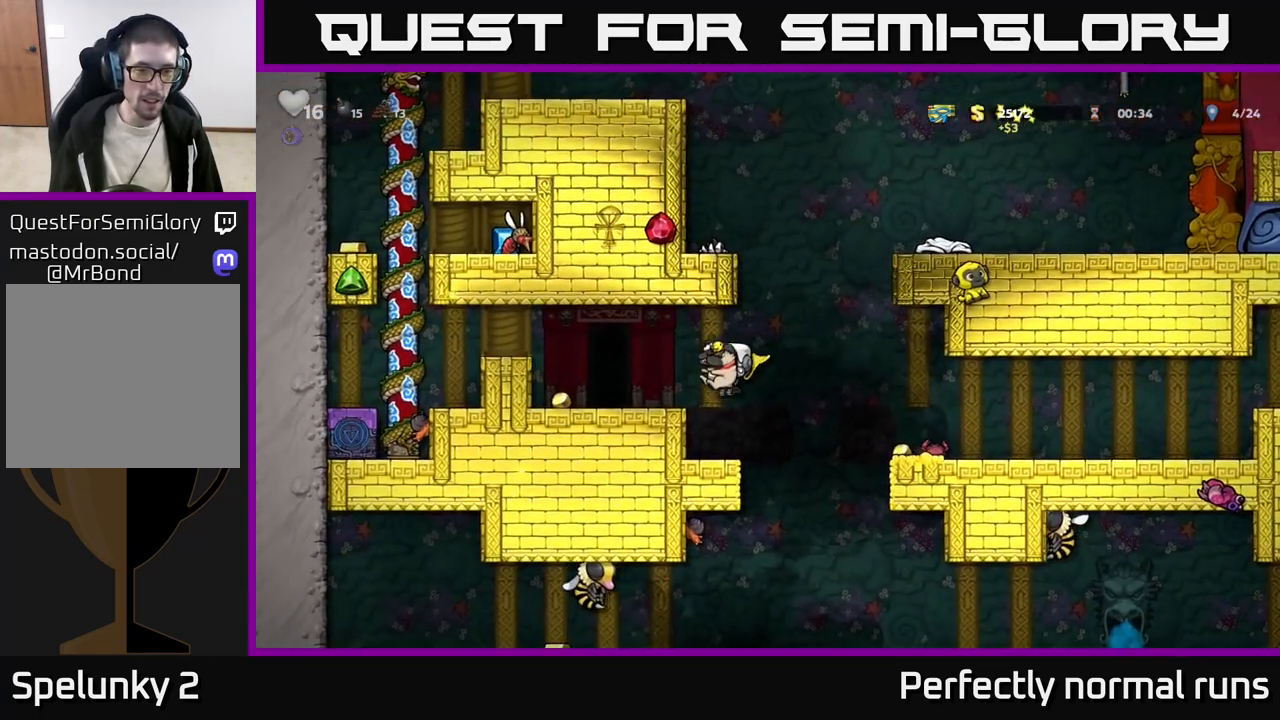
{"buttons": [], "left_stick": "center", "right_stick": "center", "events": [[83, "A", "up"], [350, "left_stick", "center"]]}
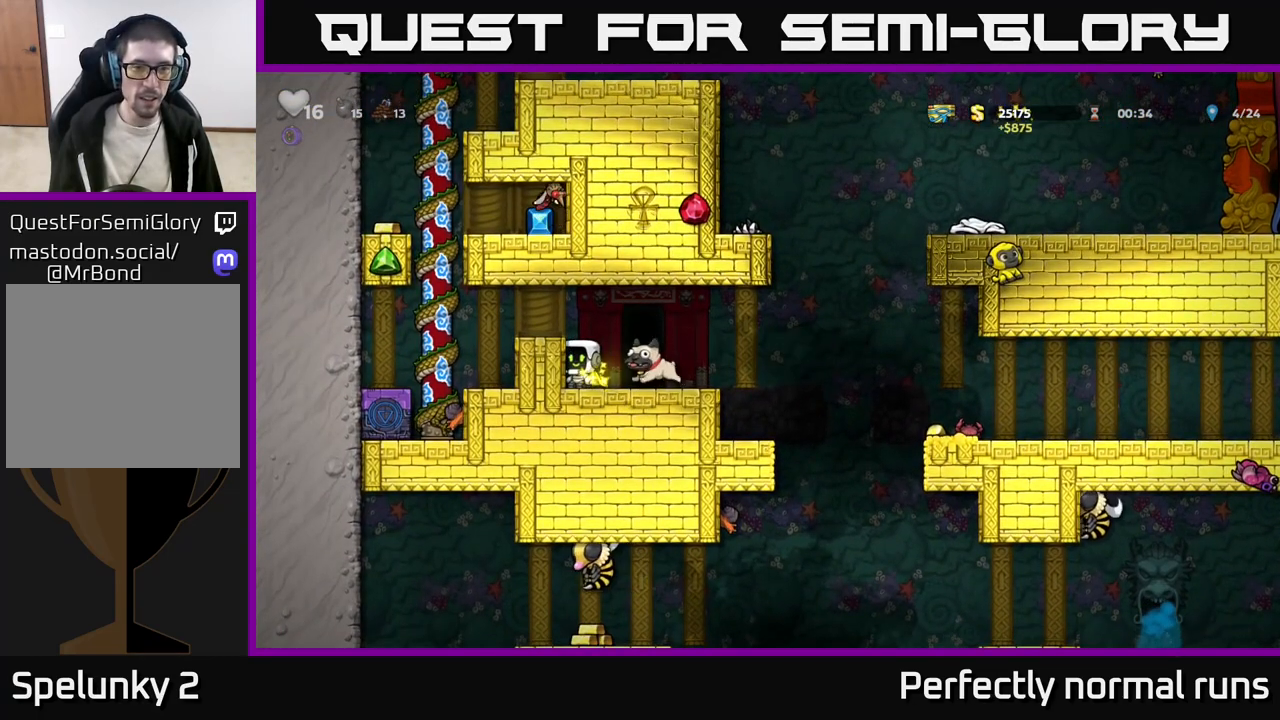
{"buttons": [], "left_stick": "center", "right_stick": "center", "events": [[100, "A", "down"], [217, "left_stick", "left"], [250, "A", "up"], [317, "left_stick", "center"]]}
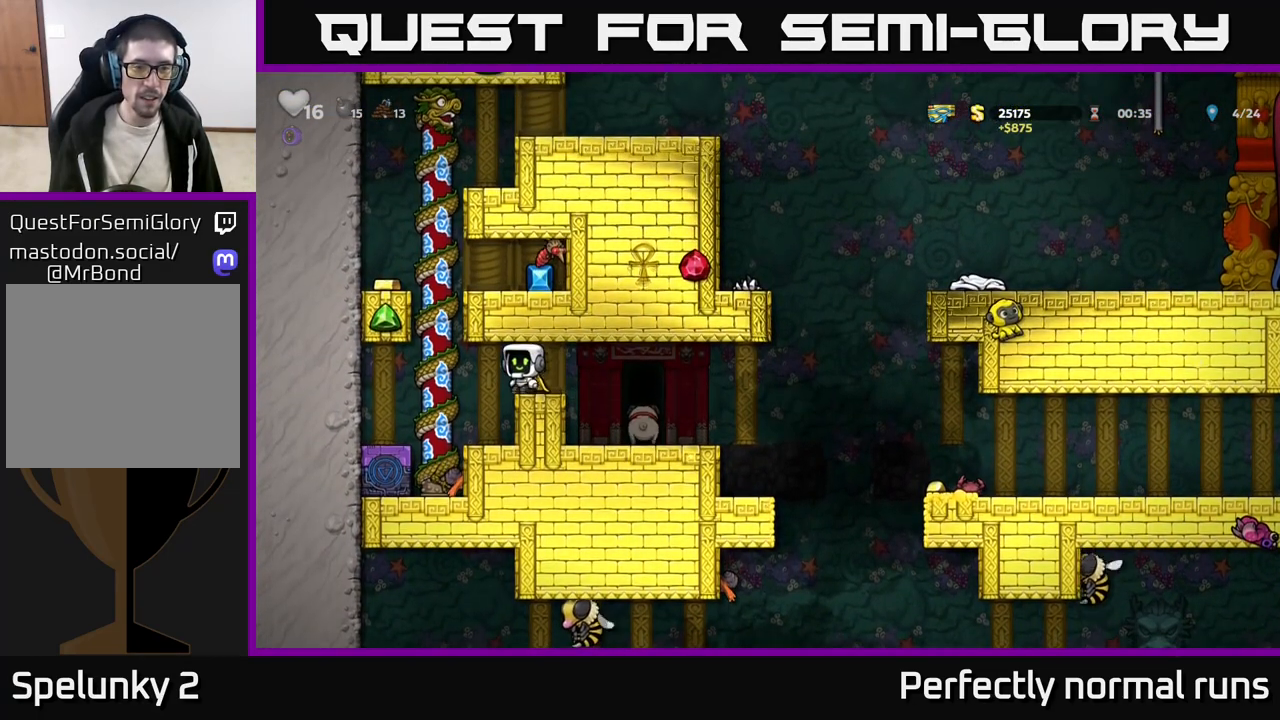
{"buttons": [], "left_stick": "center", "right_stick": "center", "events": []}
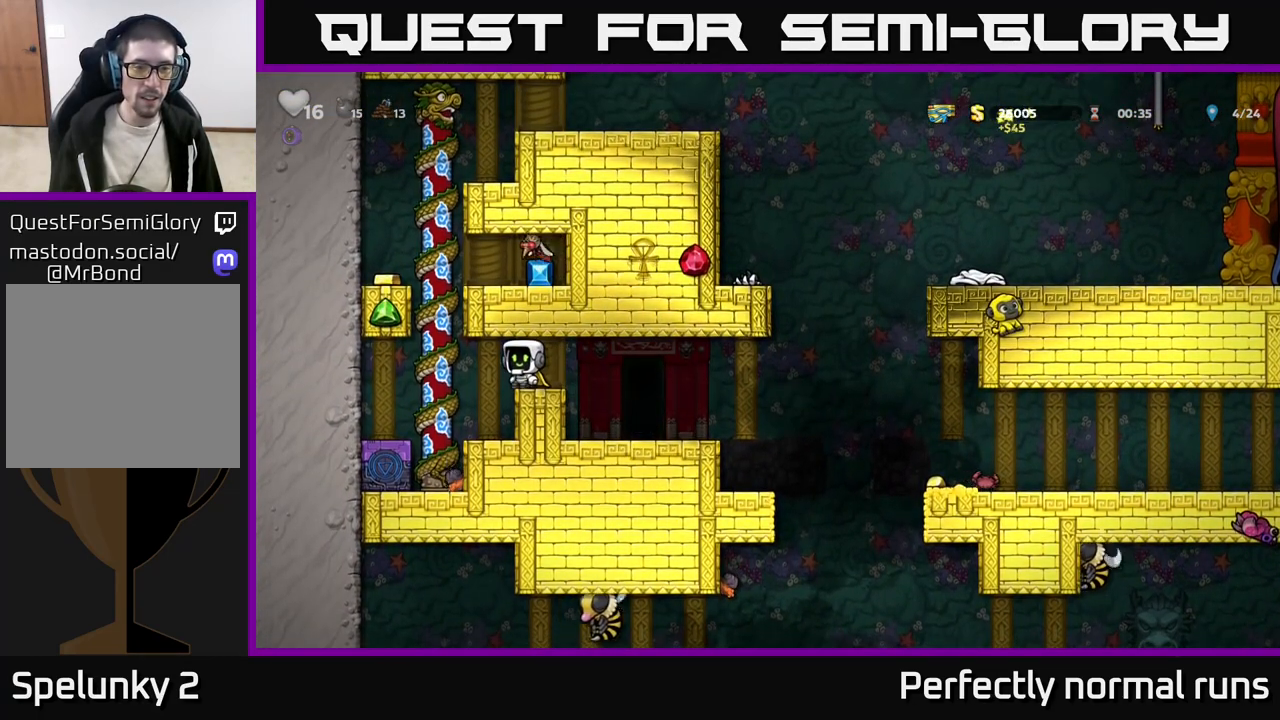
{"buttons": [], "left_stick": "center", "right_stick": "center", "events": []}
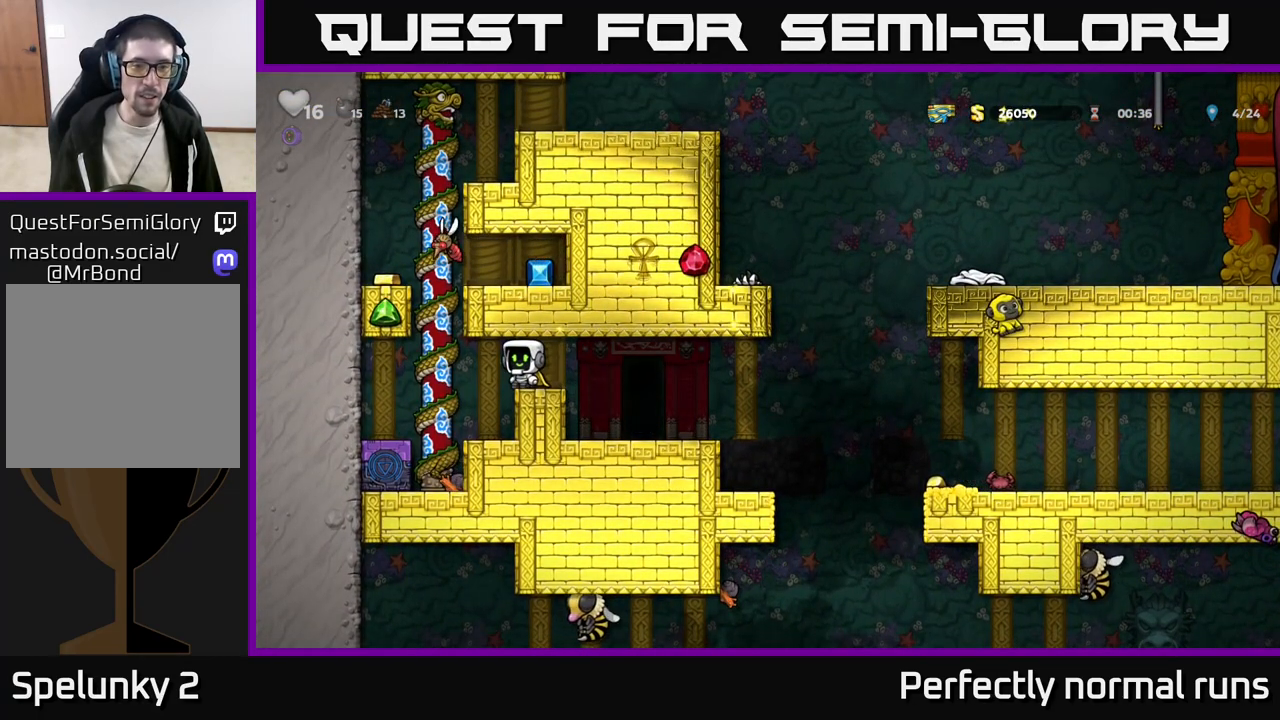
{"buttons": [], "left_stick": "center", "right_stick": "center", "events": [[100, "left_stick", "right"], [467, "left_stick", "center"]]}
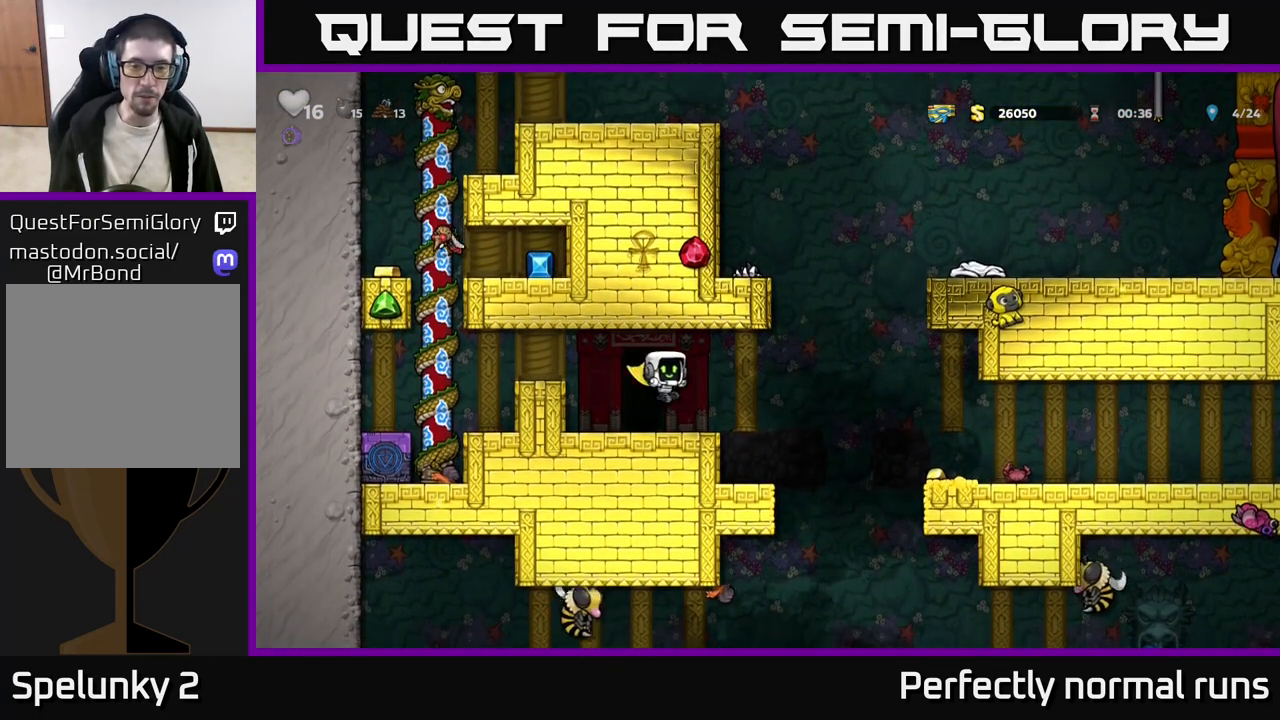
{"buttons": [], "left_stick": "up-left", "right_stick": "center", "events": [[200, "left_stick", "right"], [433, "left_stick", "up-left"]]}
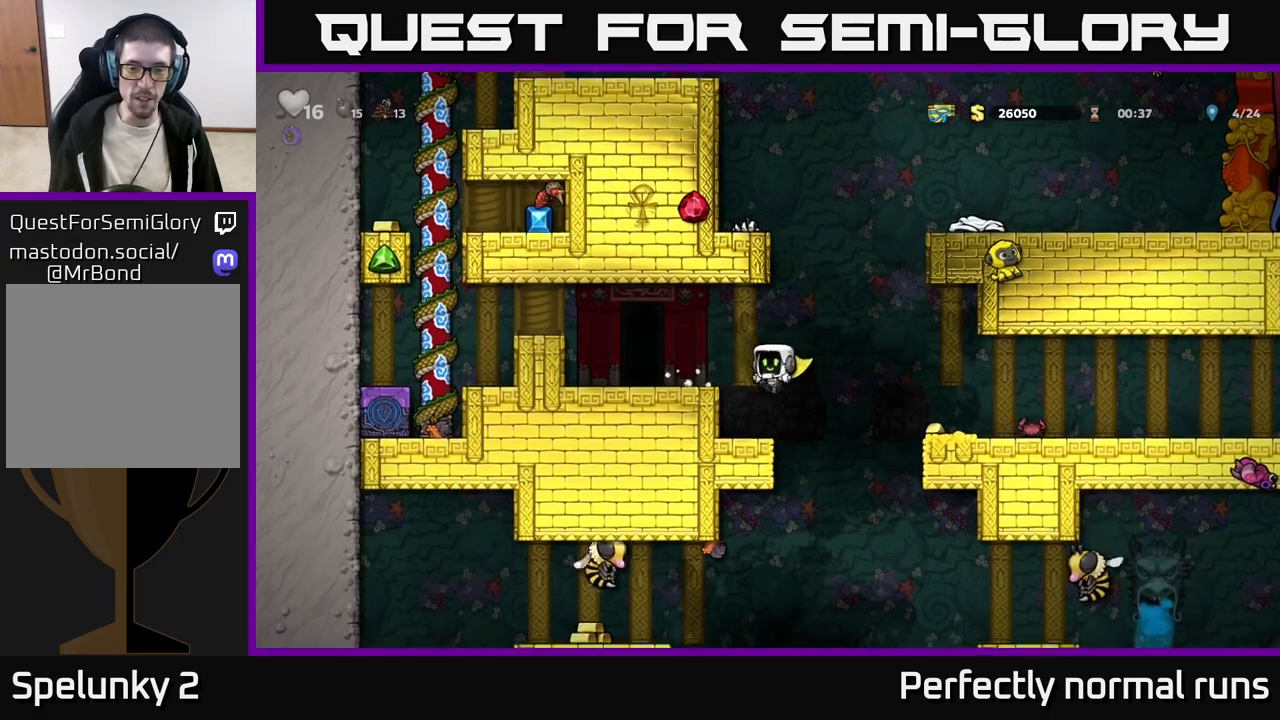
{"buttons": [], "left_stick": "down", "right_stick": "center", "events": [[50, "left_stick", "center"], [183, "left_stick", "down"]]}
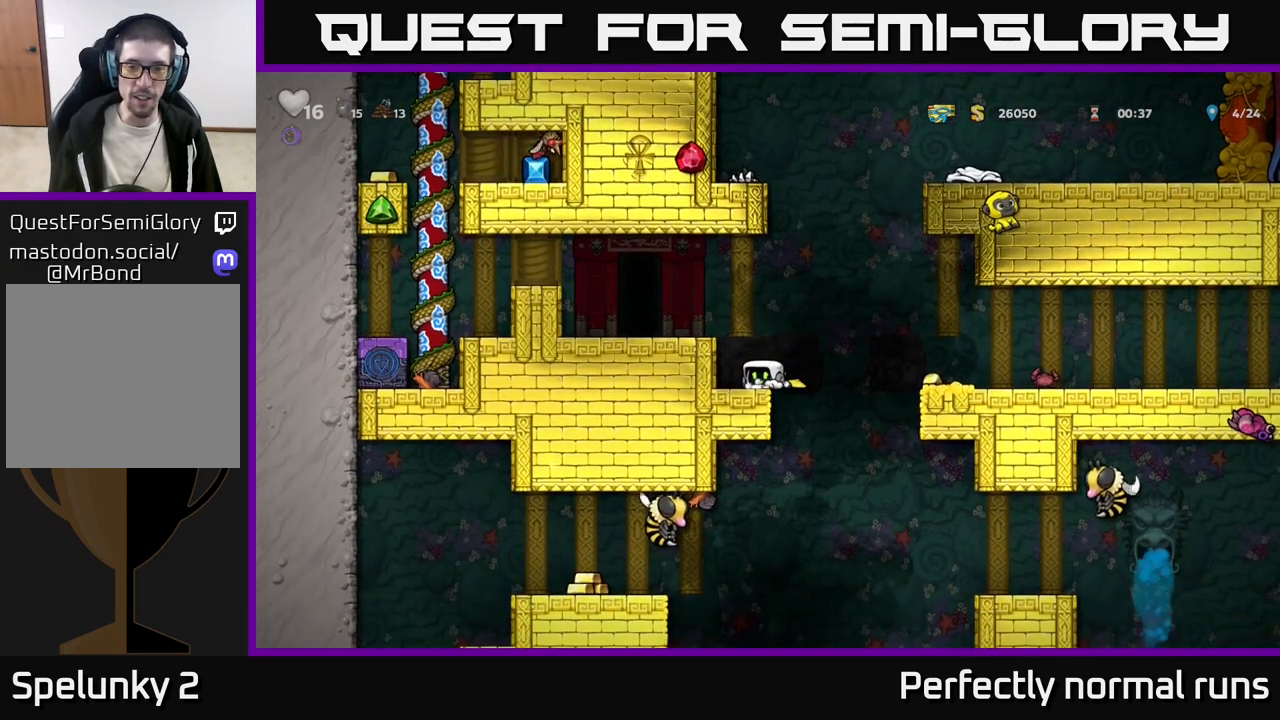
{"buttons": [], "left_stick": "down", "right_stick": "center", "events": []}
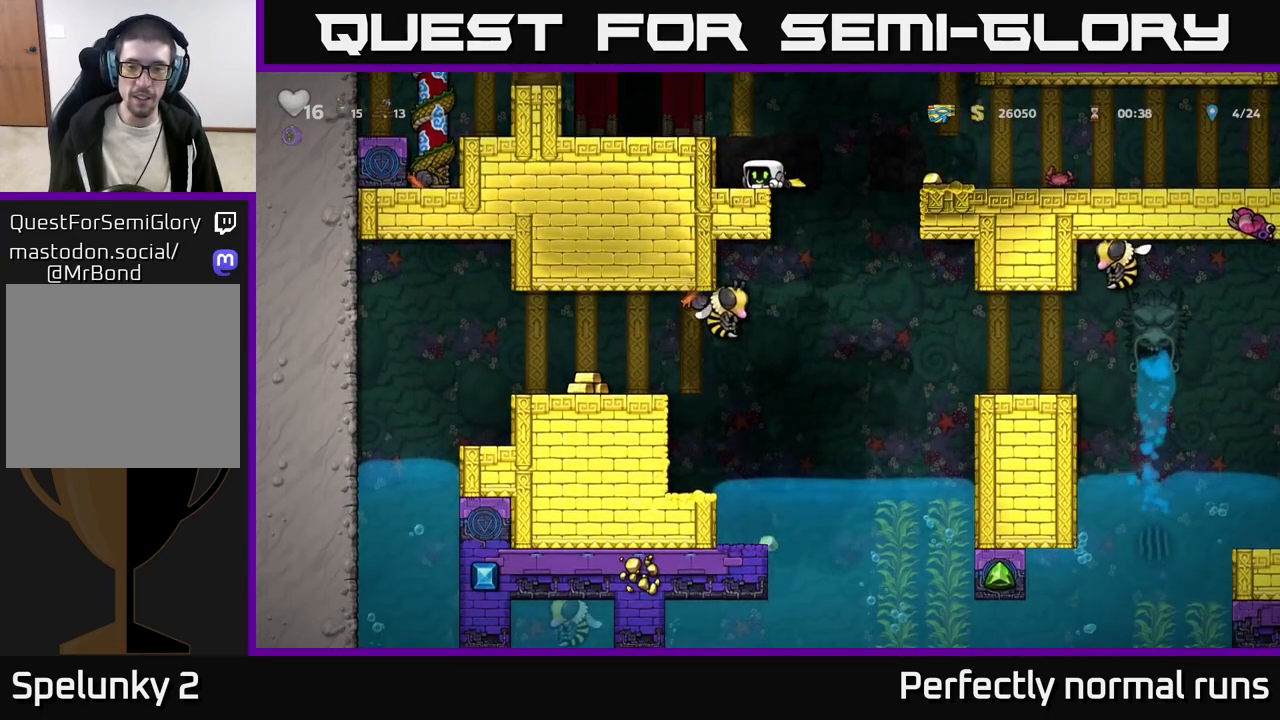
{"buttons": [], "left_stick": "down", "right_stick": "center", "events": []}
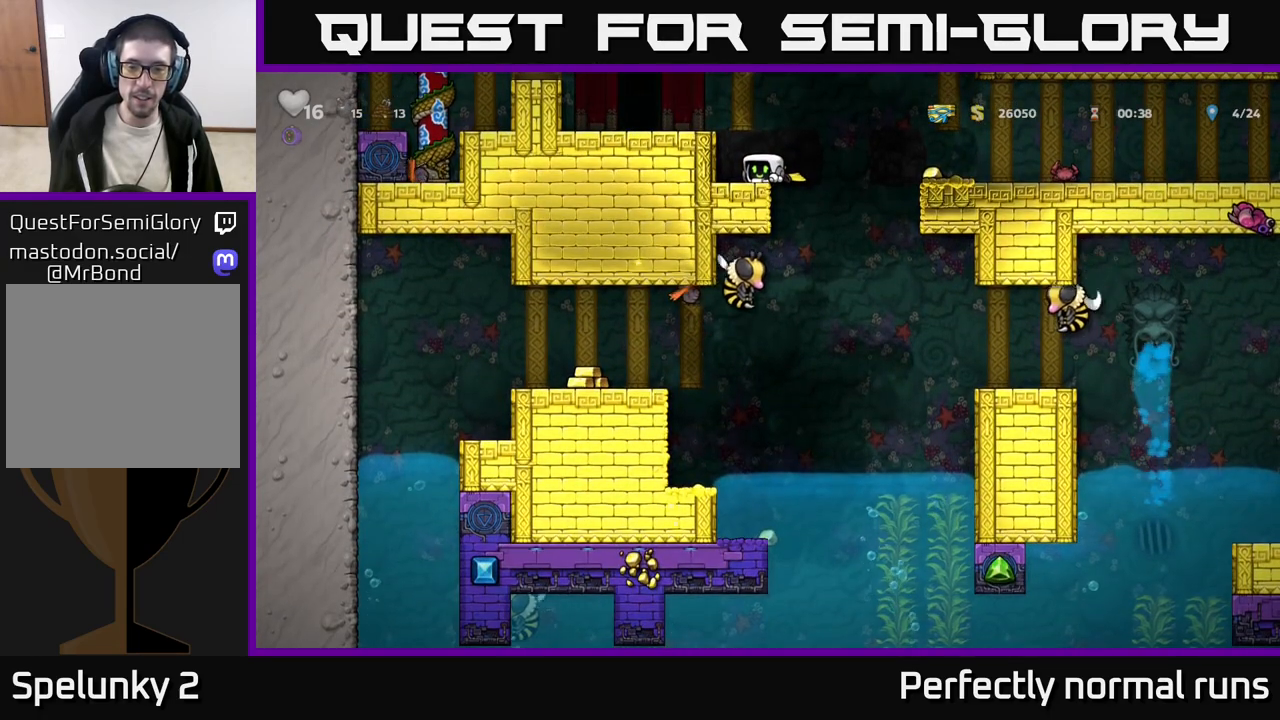
{"buttons": ["A"], "left_stick": "down-right", "right_stick": "center", "events": [[183, "left_stick", "center"], [250, "A", "down"], [300, "left_stick", "down-right"]]}
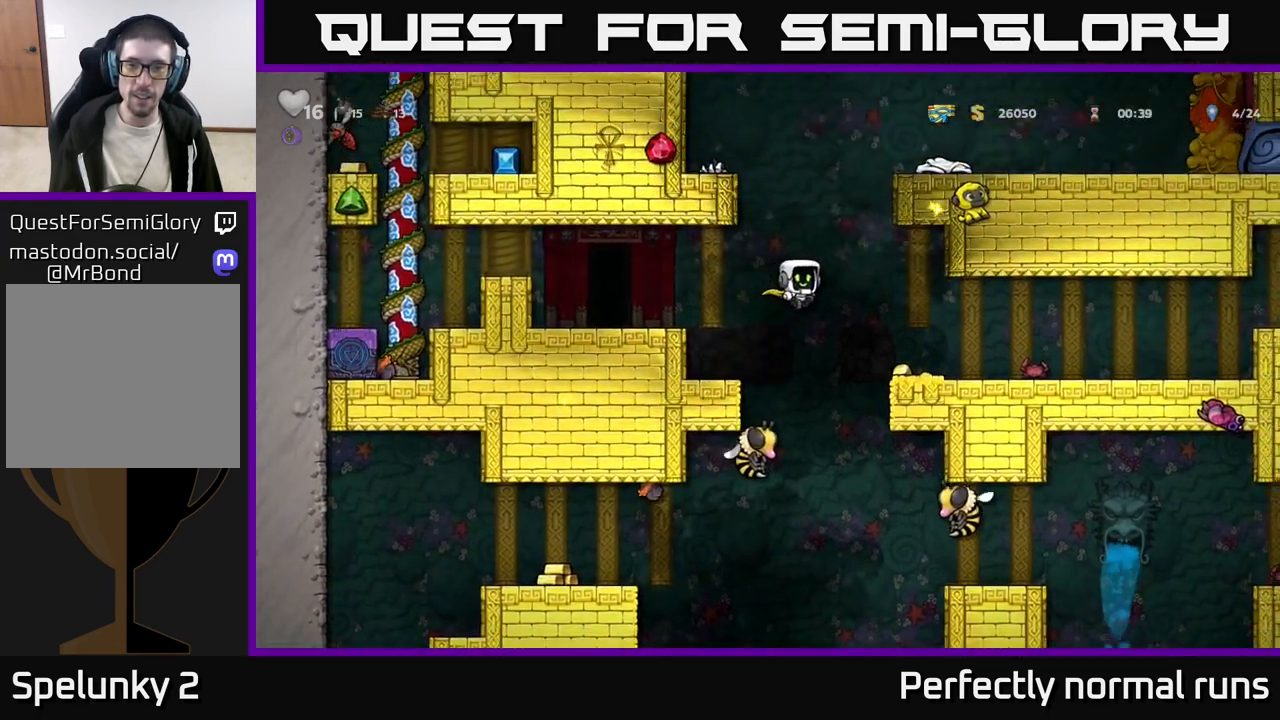
{"buttons": [], "left_stick": "left", "right_stick": "center", "events": [[150, "A", "up"], [250, "left_stick", "center"], [433, "left_stick", "left"]]}
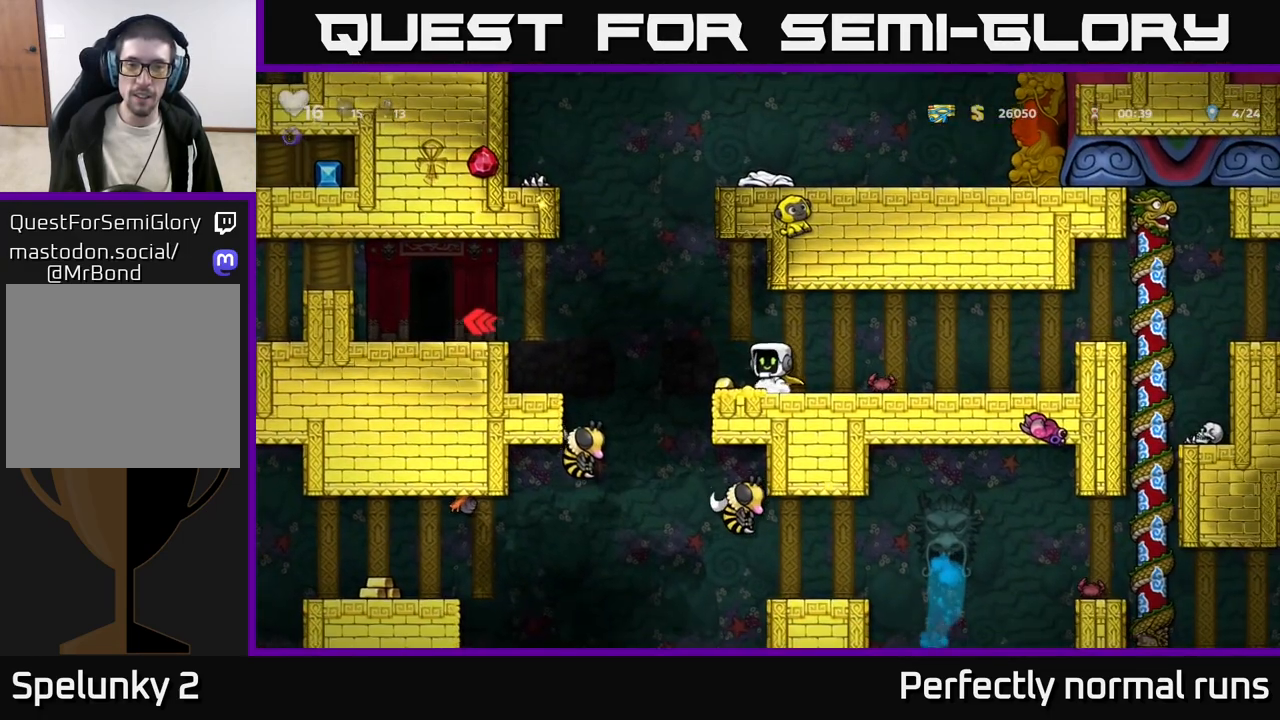
{"buttons": ["A"], "left_stick": "left", "right_stick": "center", "events": [[133, "A", "down"]]}
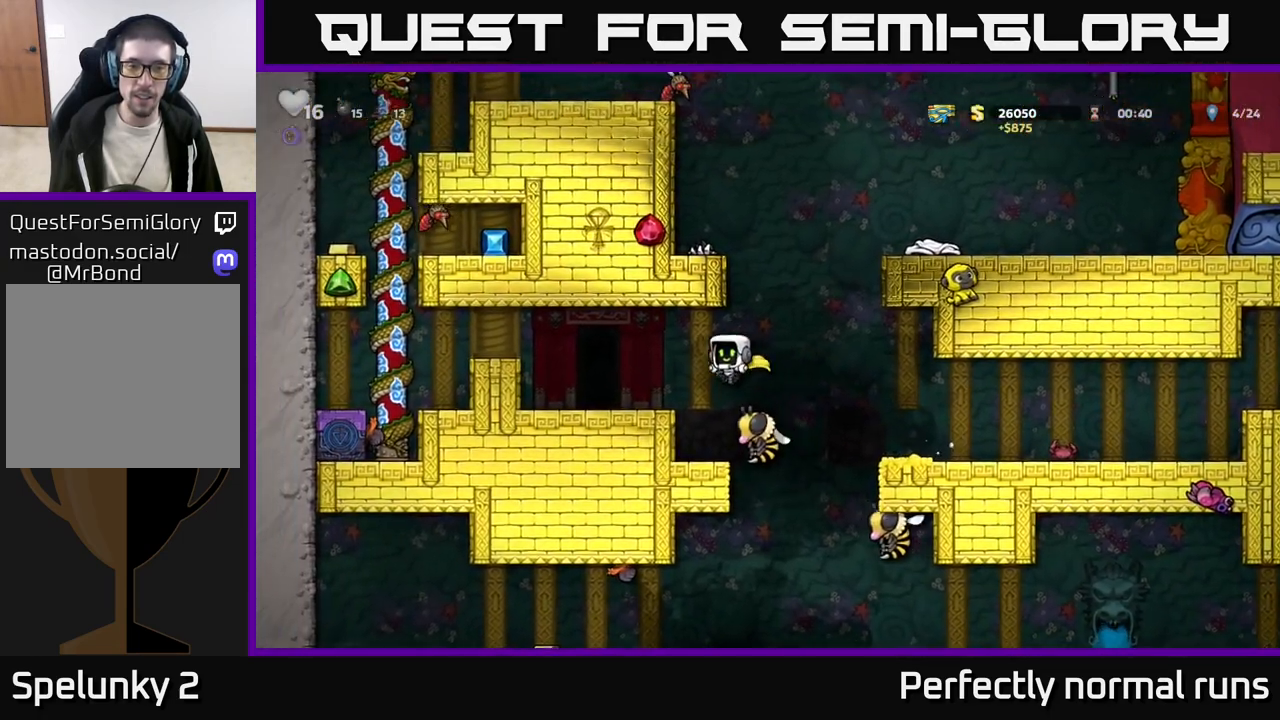
{"buttons": [], "left_stick": "center", "right_stick": "center", "events": [[83, "A", "up"], [233, "left_stick", "center"], [300, "L2", "down"], [367, "L2", "up"]]}
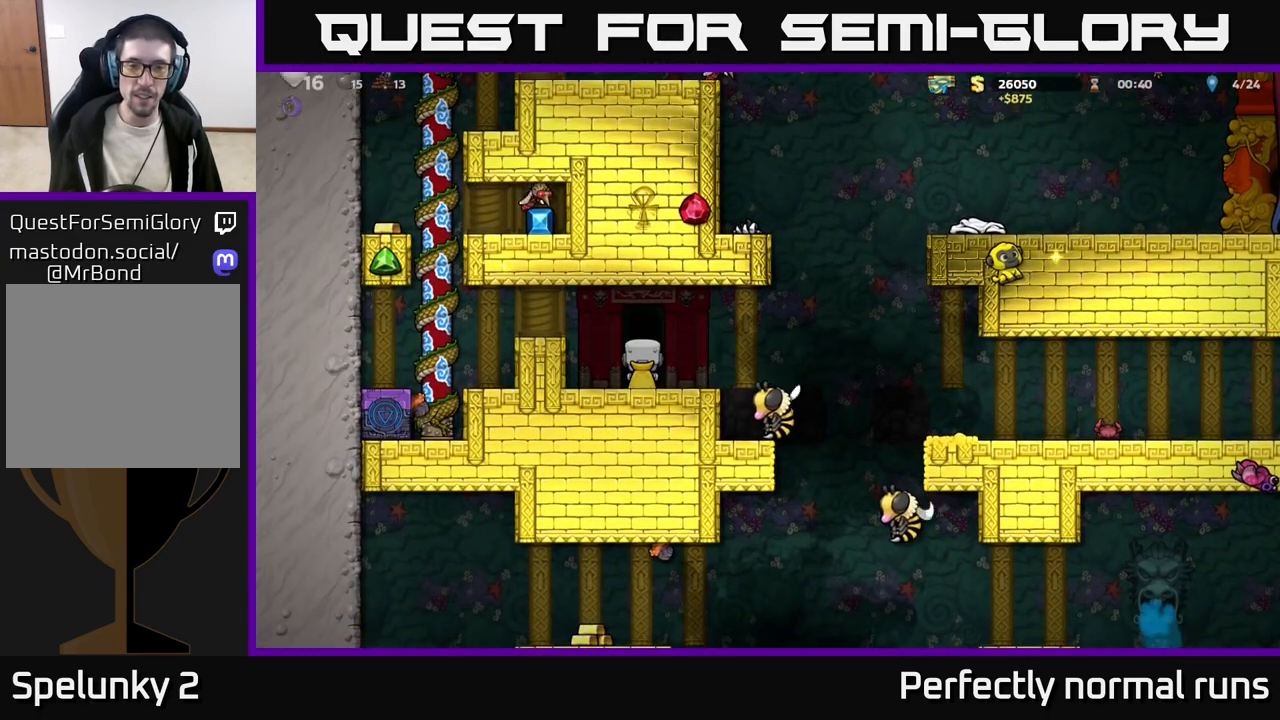
{"buttons": [], "left_stick": "center", "right_stick": "center", "events": []}
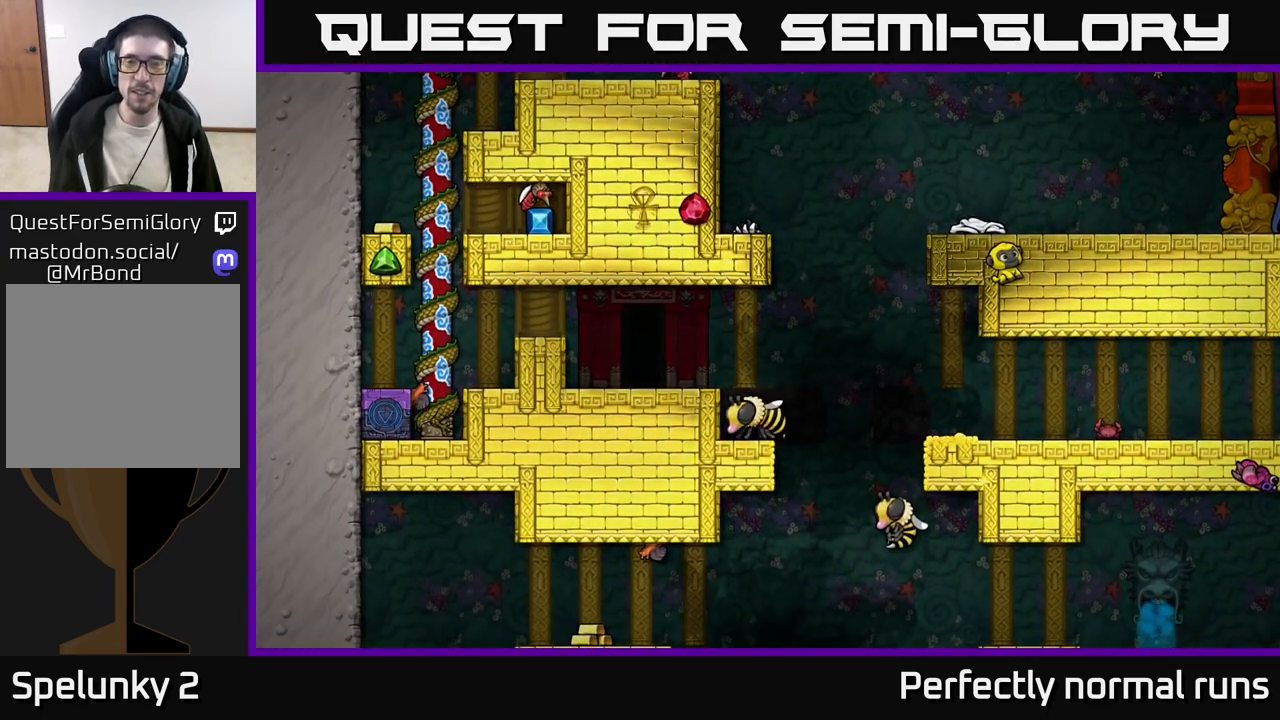
{"buttons": [], "left_stick": "center", "right_stick": "center", "events": []}
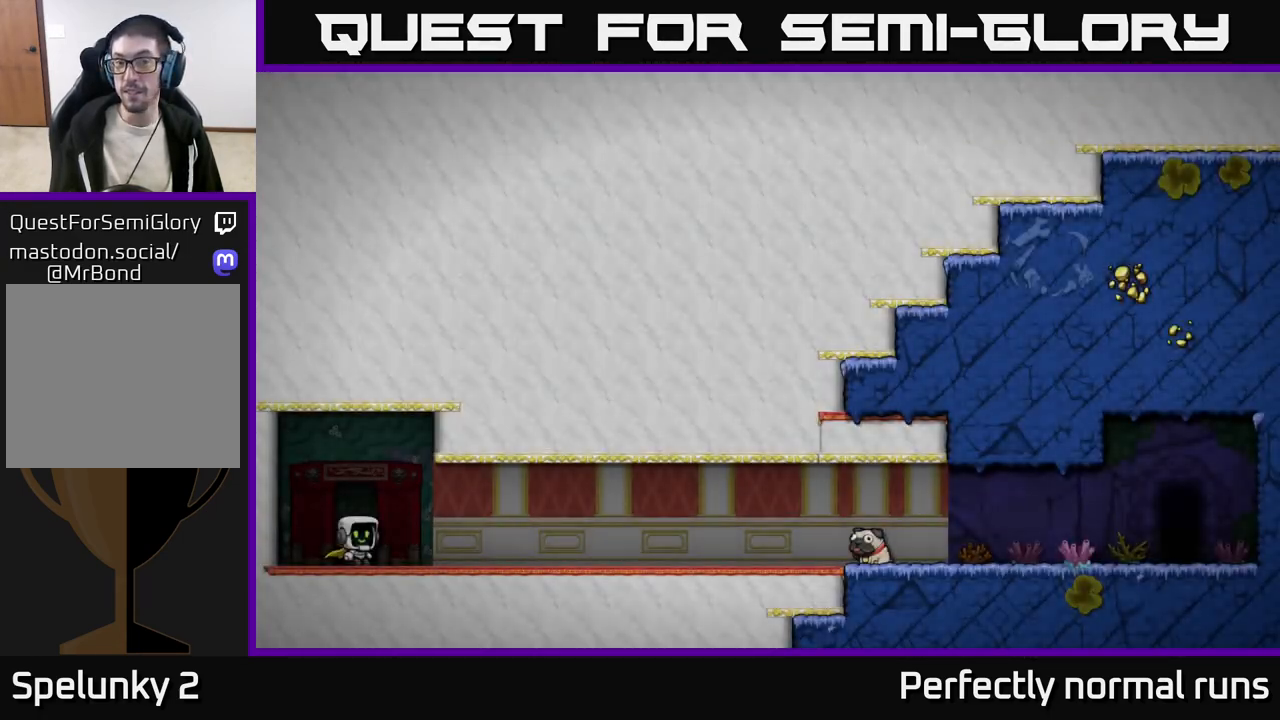
{"buttons": [], "left_stick": "center", "right_stick": "center", "events": []}
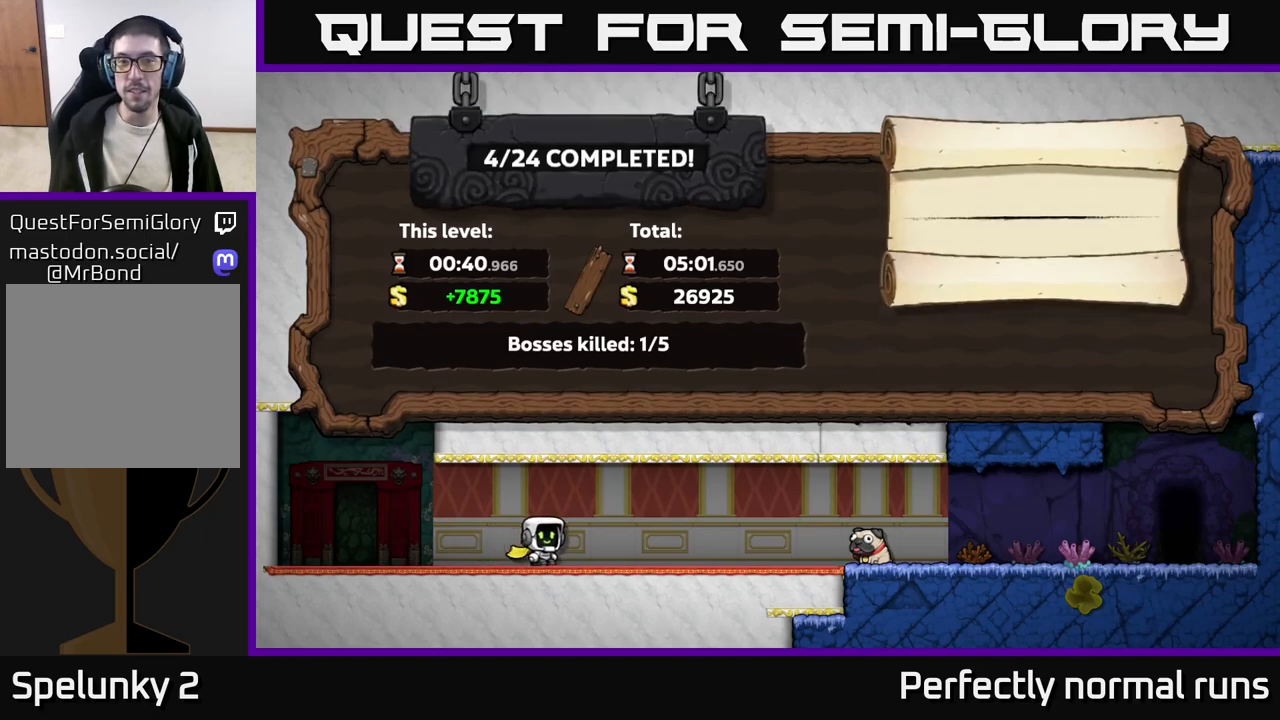
{"buttons": [], "left_stick": "center", "right_stick": "center", "events": []}
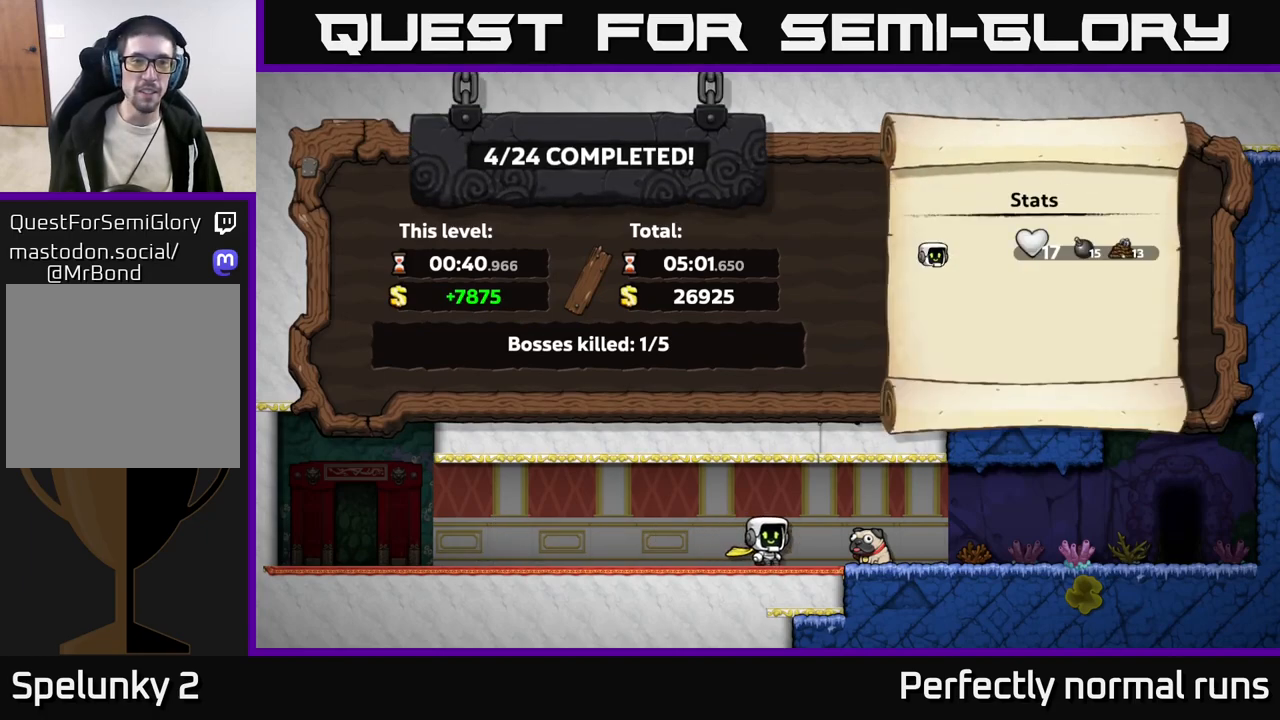
{"buttons": [], "left_stick": "center", "right_stick": "center", "events": [[17, "A", "down"], [133, "A", "up"]]}
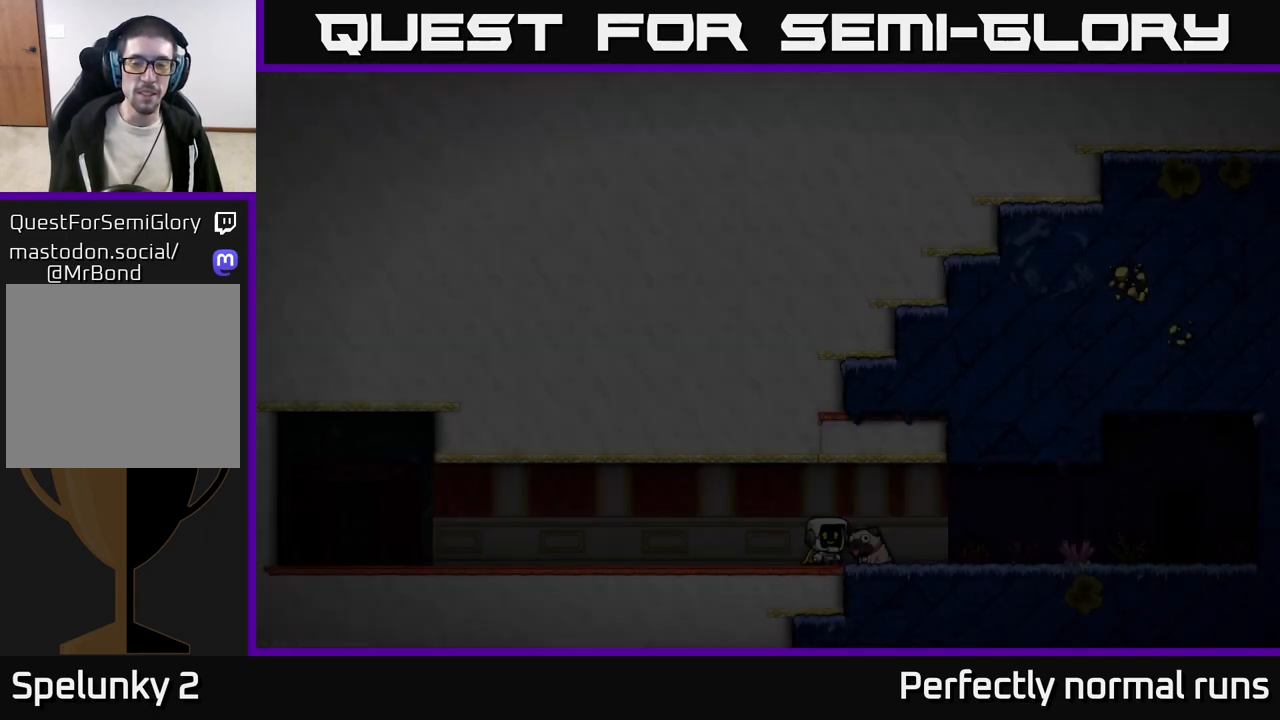
{"buttons": [], "left_stick": "center", "right_stick": "center", "events": []}
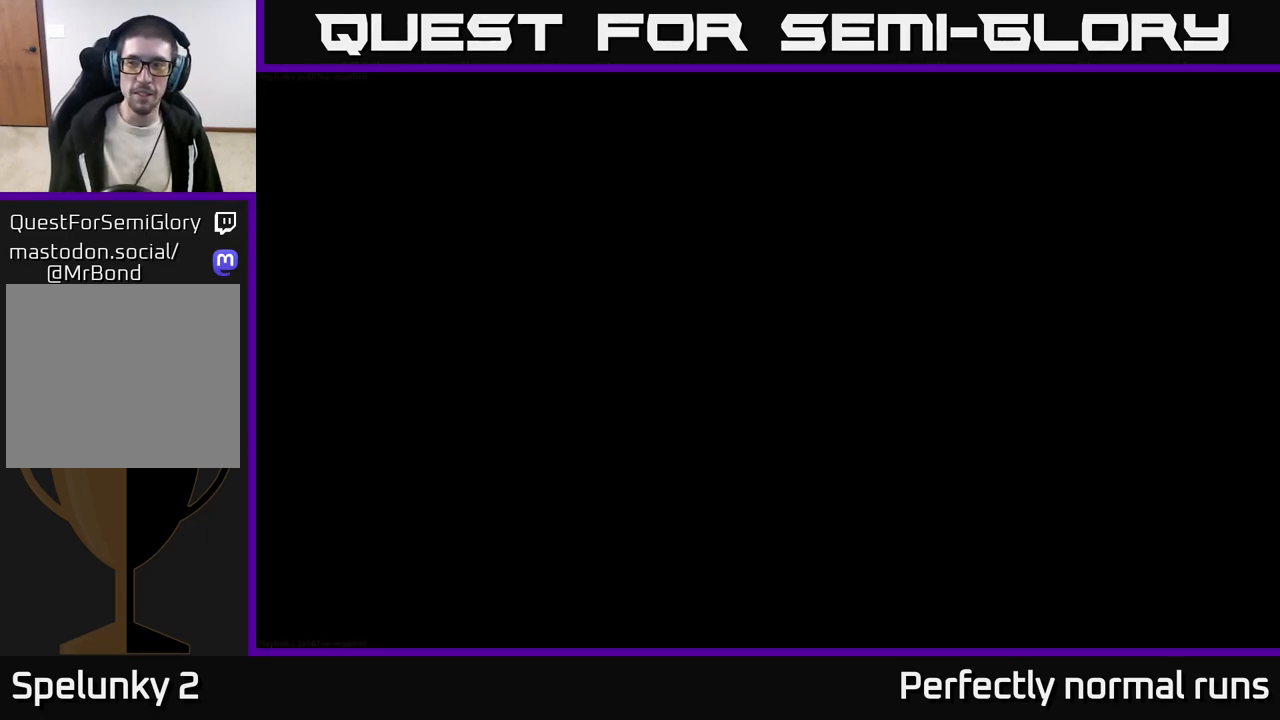
{"buttons": [], "left_stick": "center", "right_stick": "center", "events": []}
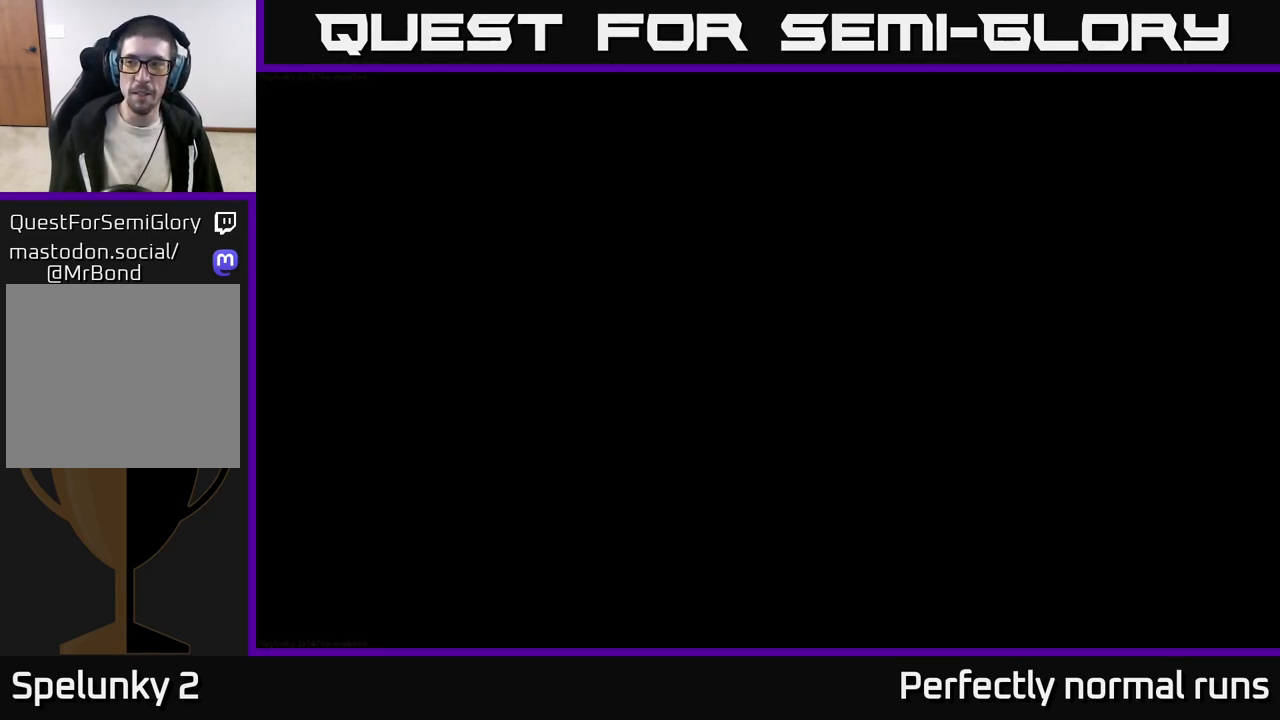
{"buttons": [], "left_stick": "center", "right_stick": "center", "events": []}
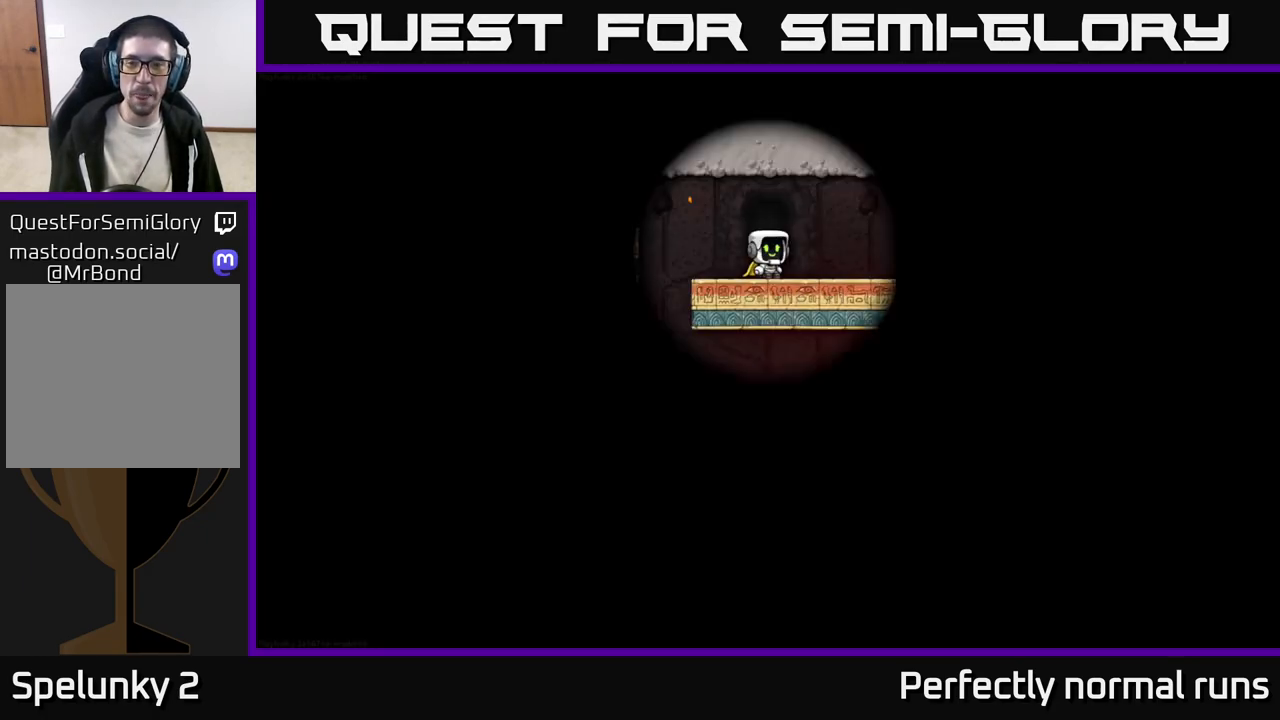
{"buttons": [], "left_stick": "center", "right_stick": "center", "events": []}